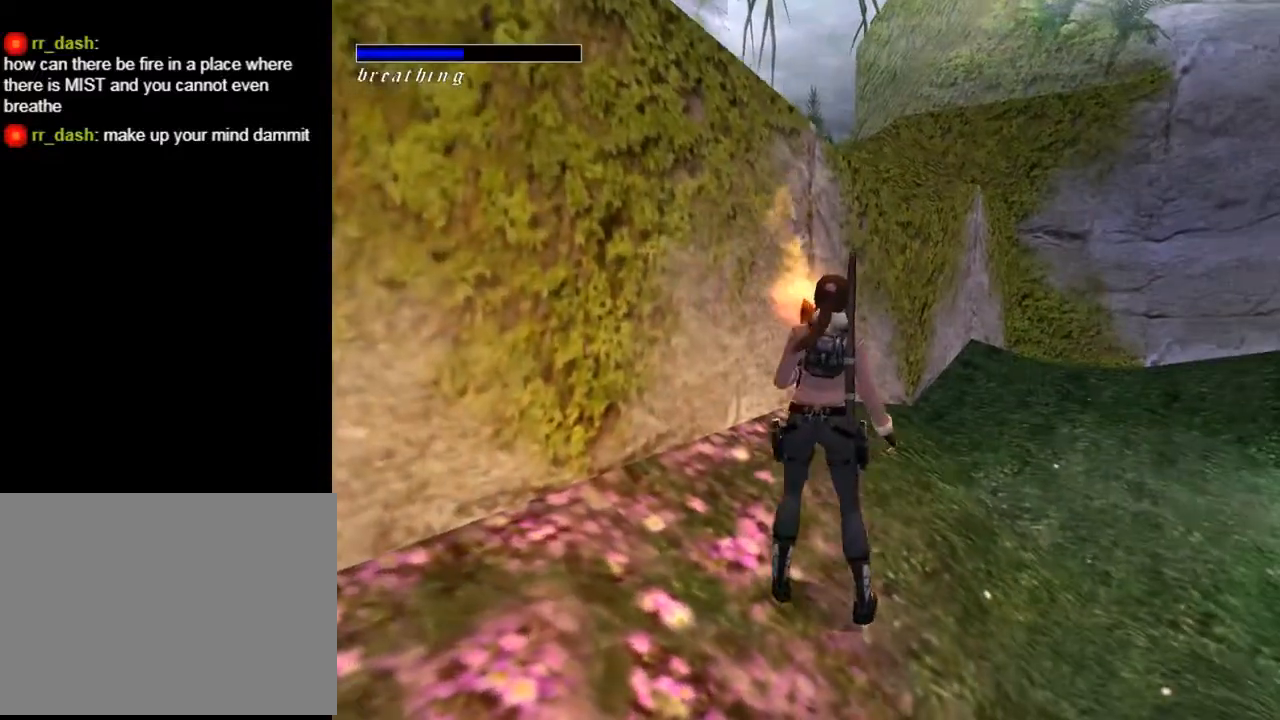
Gameplay with a controller (PlayStation layout); each line is a JSON object with the inputs held at the frame after it. "events" lists button and stick changes between this image and that frame as [ms after this image, input, new state], when the widget could be followed in between. Not read: L1.
{"buttons": ["DPAD_UP", "DPAD_RIGHT"], "left_stick": "center", "right_stick": "center", "events": [[167, "DPAD_LEFT", "up"], [267, "DPAD_RIGHT", "down"], [300, "R1", "up"], [300, "R2", "up"]]}
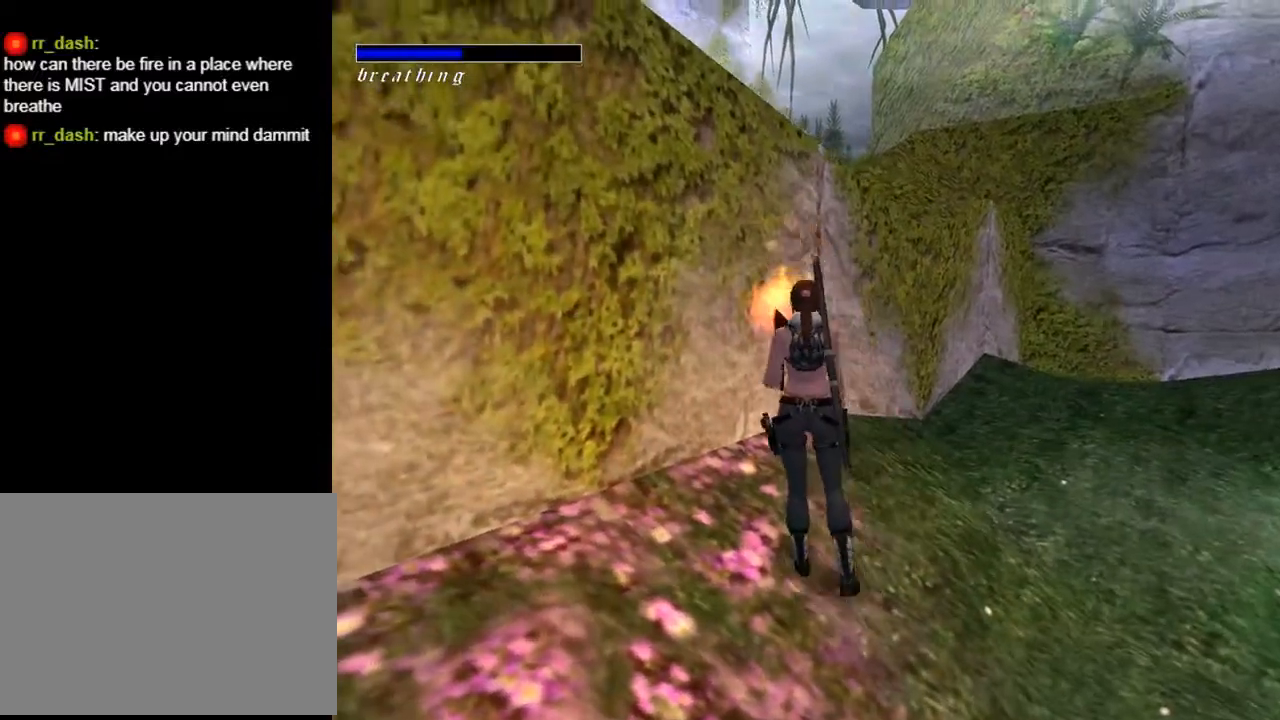
{"buttons": ["SQUARE", "DPAD_UP", "DPAD_LEFT"], "left_stick": "center", "right_stick": "center", "events": [[267, "SQUARE", "down"], [433, "DPAD_LEFT", "down"], [433, "DPAD_RIGHT", "up"]]}
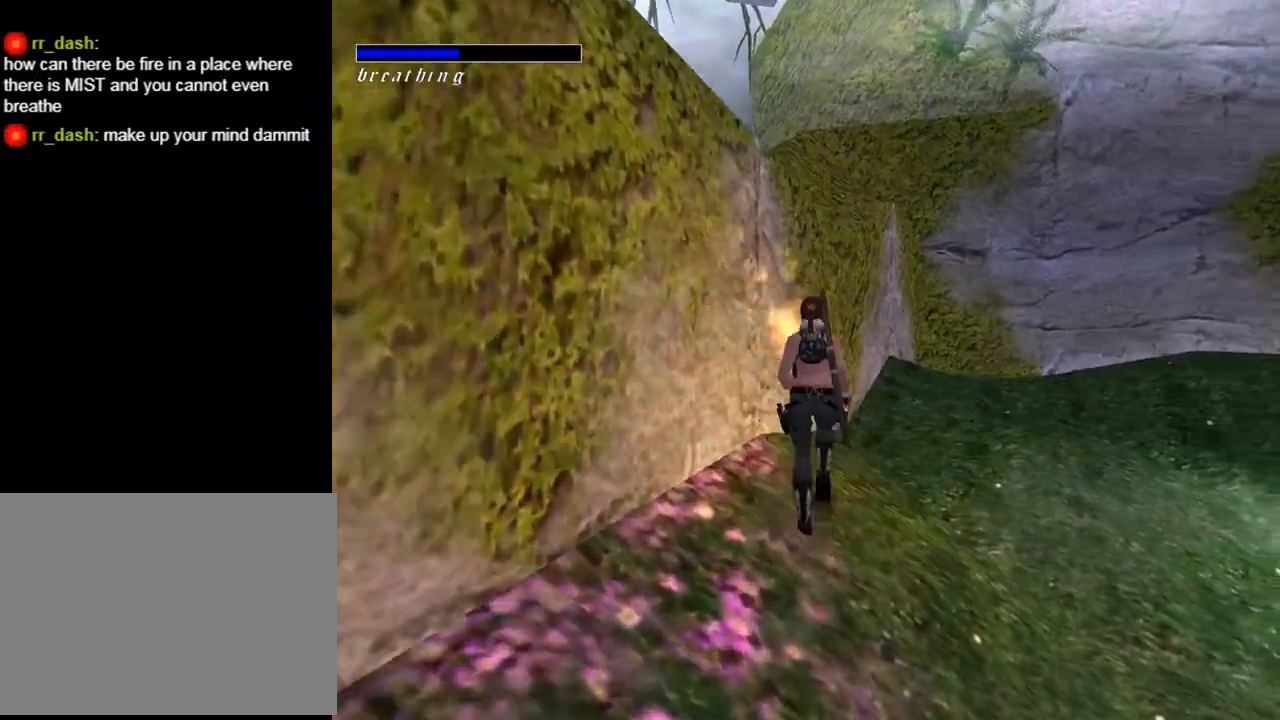
{"buttons": ["SQUARE", "DPAD_UP", "DPAD_LEFT"], "left_stick": "center", "right_stick": "center", "events": [[67, "DPAD_LEFT", "up"], [133, "DPAD_RIGHT", "down"], [200, "DPAD_RIGHT", "up"], [233, "DPAD_LEFT", "down"]]}
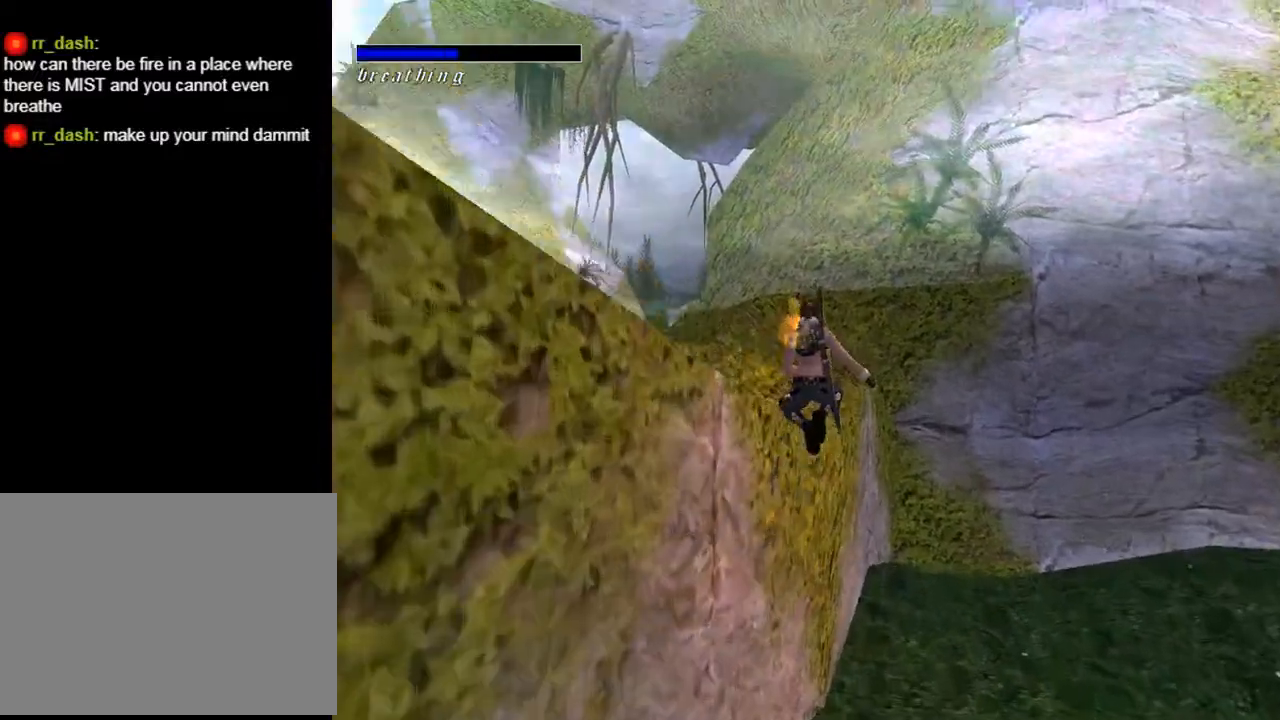
{"buttons": ["DPAD_UP", "DPAD_LEFT"], "left_stick": "center", "right_stick": "center", "events": [[200, "SQUARE", "up"]]}
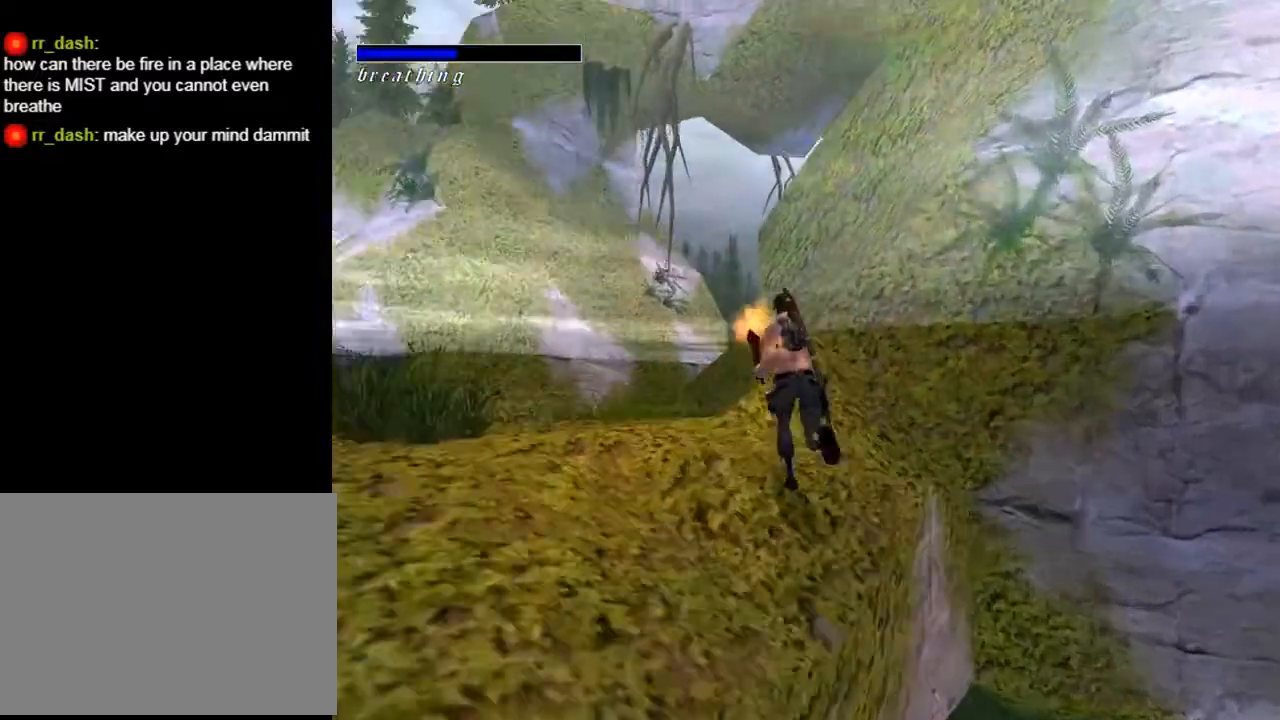
{"buttons": ["SQUARE", "DPAD_UP"], "left_stick": "center", "right_stick": "center", "events": [[67, "DPAD_LEFT", "up"], [67, "SQUARE", "down"]]}
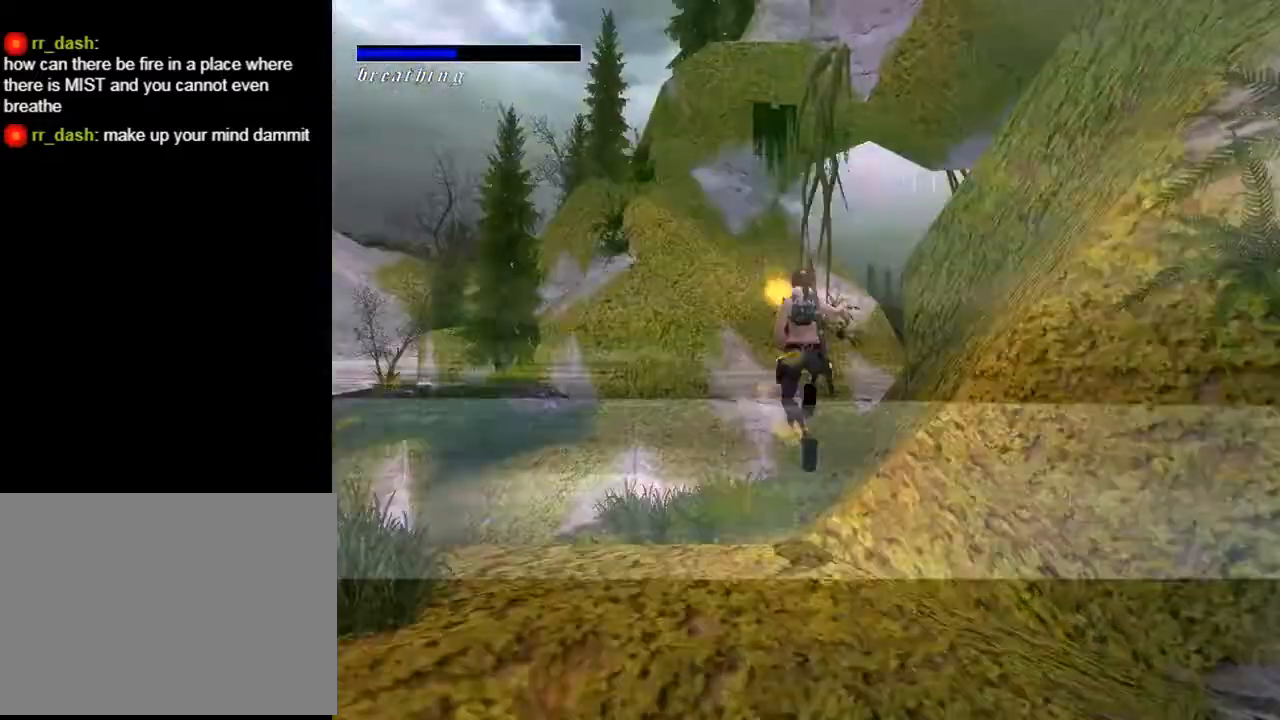
{"buttons": ["DPAD_UP"], "left_stick": "center", "right_stick": "center", "events": [[167, "DPAD_LEFT", "down"], [167, "SQUARE", "up"], [200, "DPAD_LEFT", "up"]]}
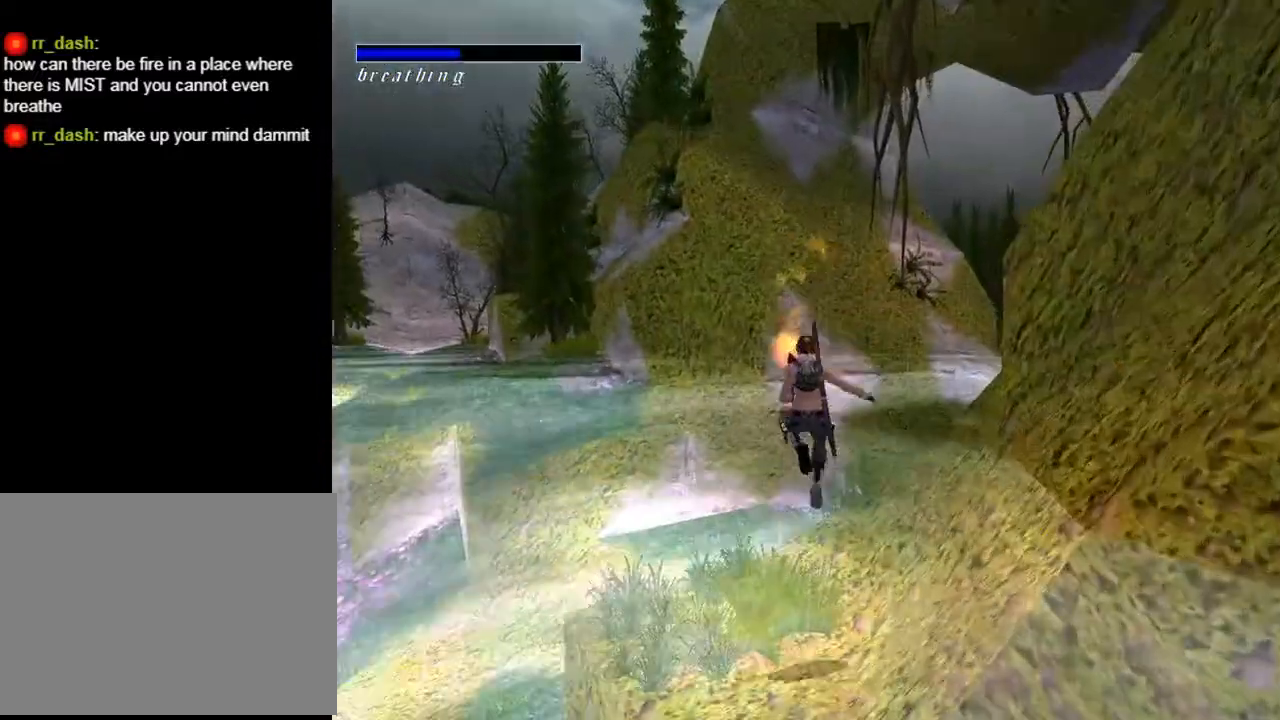
{"buttons": ["DPAD_UP"], "left_stick": "center", "right_stick": "center", "events": []}
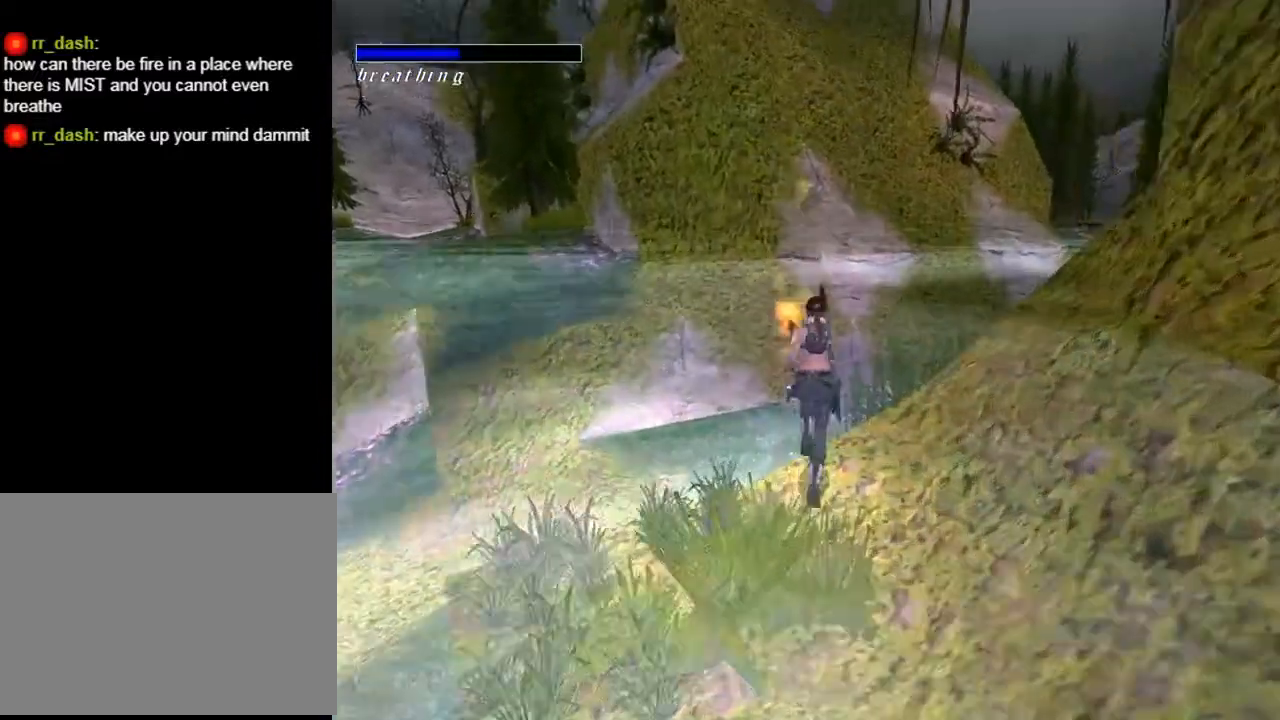
{"buttons": ["DPAD_UP", "DPAD_RIGHT"], "left_stick": "center", "right_stick": "center", "events": [[67, "DPAD_RIGHT", "down"], [267, "CIRCLE", "down"], [433, "CIRCLE", "up"]]}
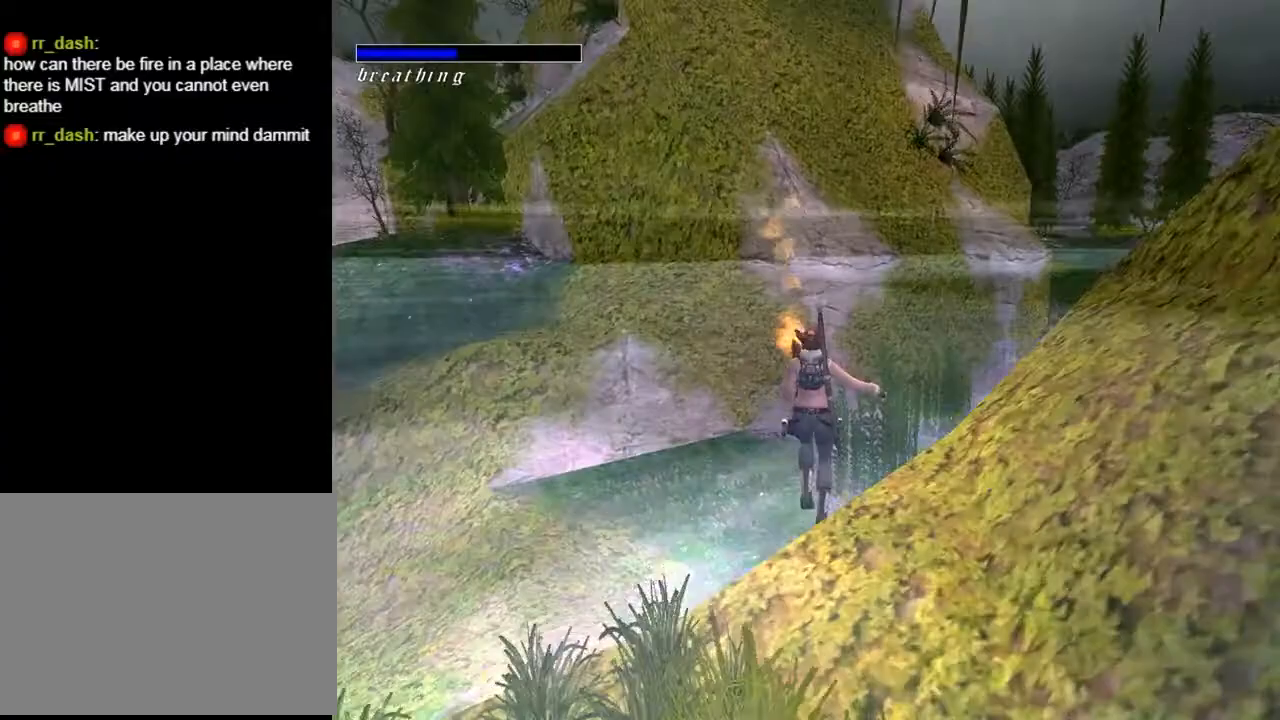
{"buttons": ["DPAD_UP", "DPAD_RIGHT"], "left_stick": "center", "right_stick": "center", "events": []}
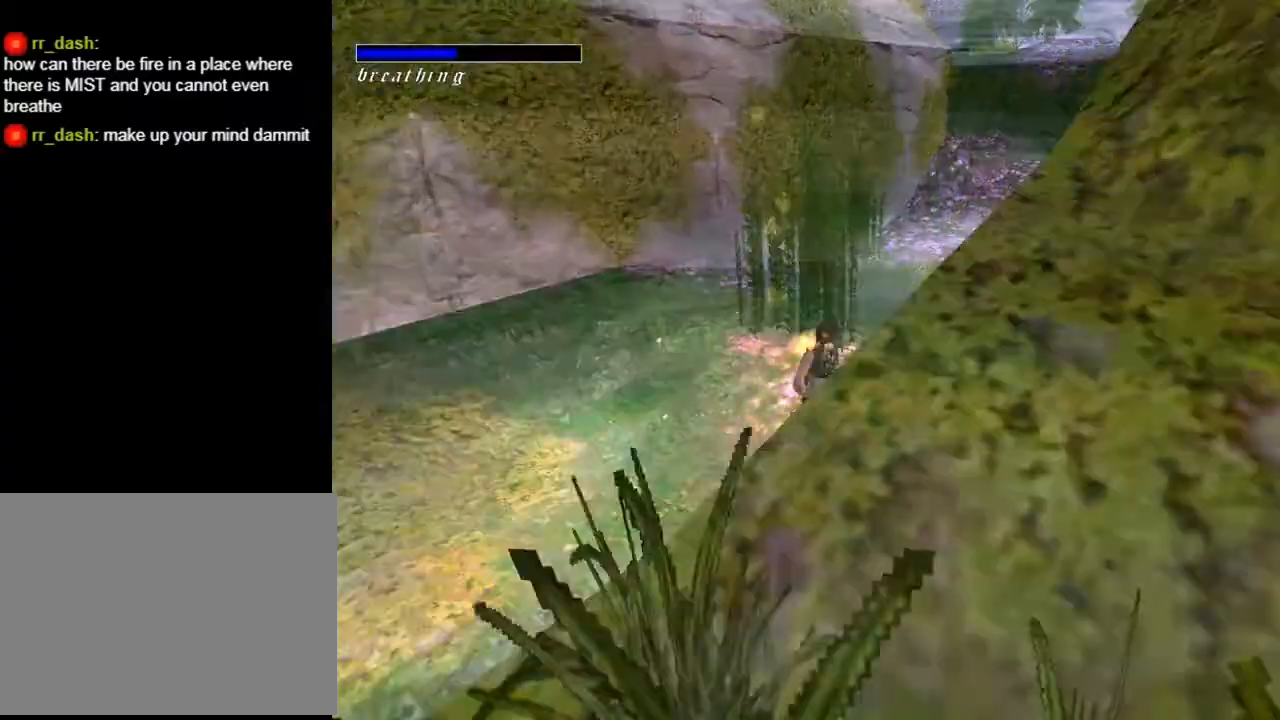
{"buttons": ["R2", "DPAD_UP", "DPAD_RIGHT"], "left_stick": "center", "right_stick": "center", "events": [[167, "DPAD_RIGHT", "up"], [233, "R2", "down"], [433, "DPAD_RIGHT", "down"]]}
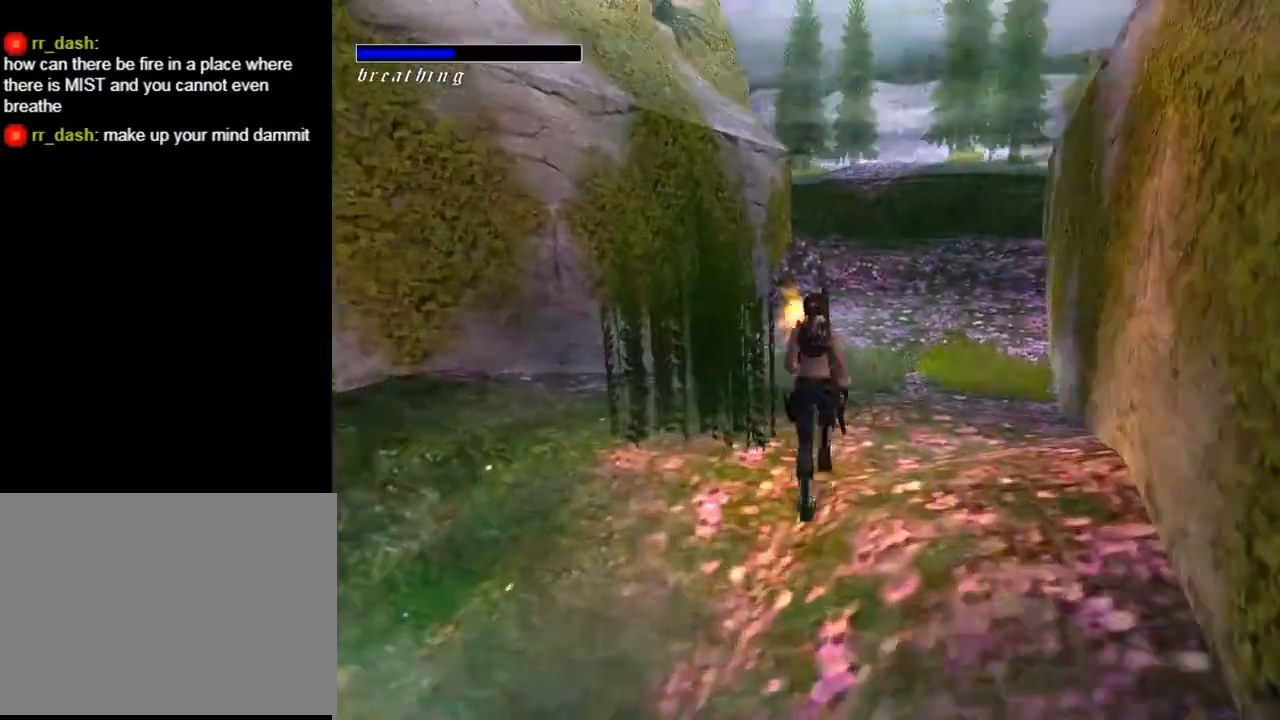
{"buttons": ["R2", "DPAD_UP"], "left_stick": "center", "right_stick": "center", "events": [[367, "DPAD_RIGHT", "up"]]}
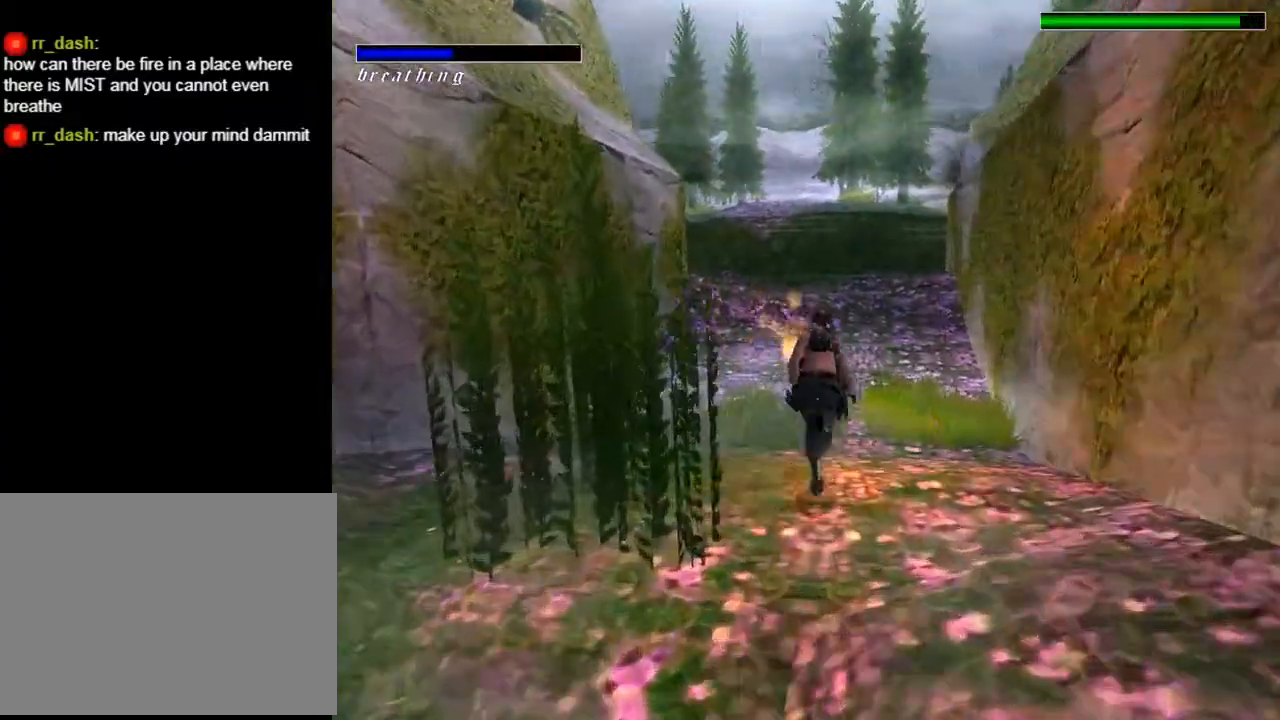
{"buttons": ["R2", "DPAD_UP"], "left_stick": "center", "right_stick": "center", "events": []}
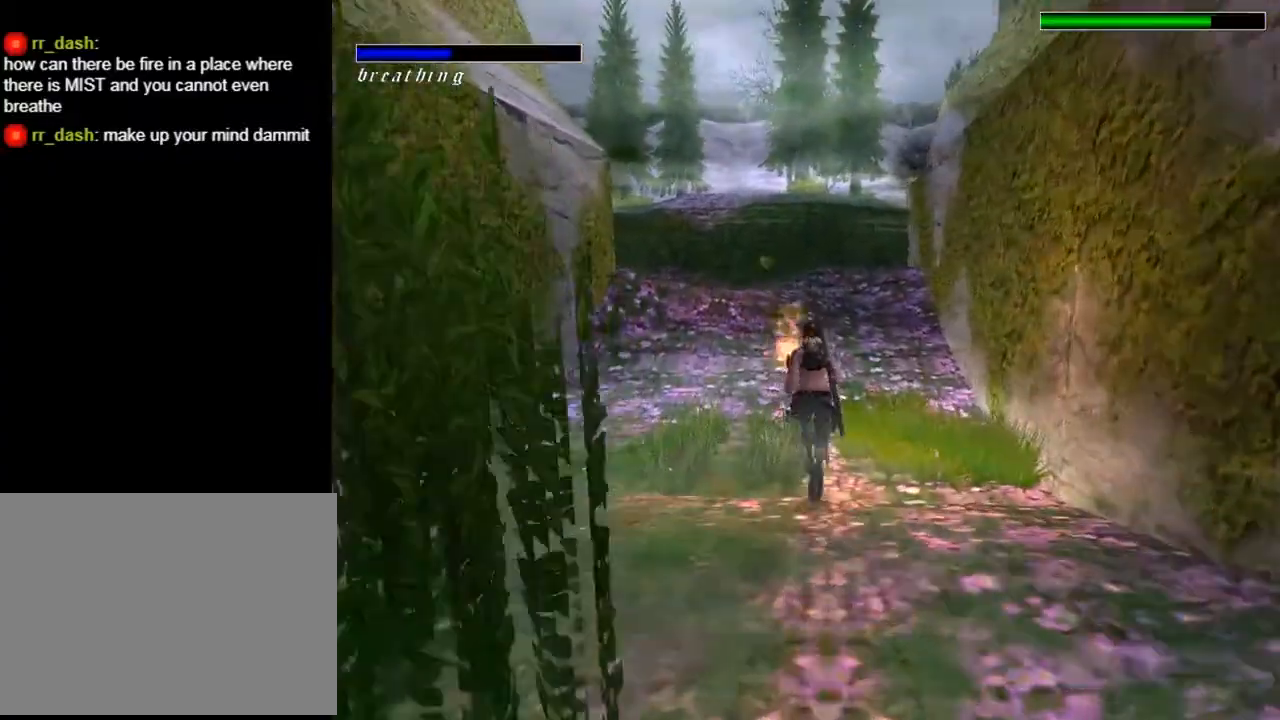
{"buttons": ["R2", "DPAD_UP"], "left_stick": "center", "right_stick": "center", "events": []}
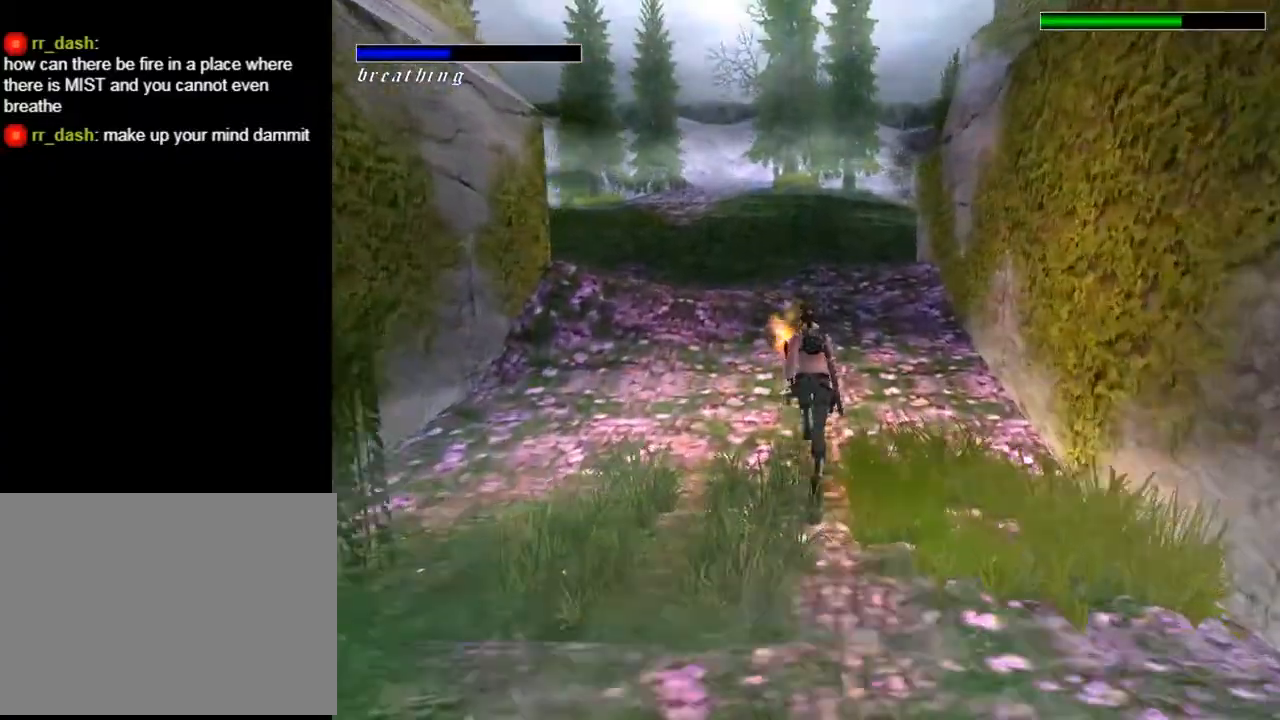
{"buttons": ["R2", "DPAD_UP"], "left_stick": "center", "right_stick": "center", "events": [[233, "DPAD_RIGHT", "down"], [467, "DPAD_RIGHT", "up"]]}
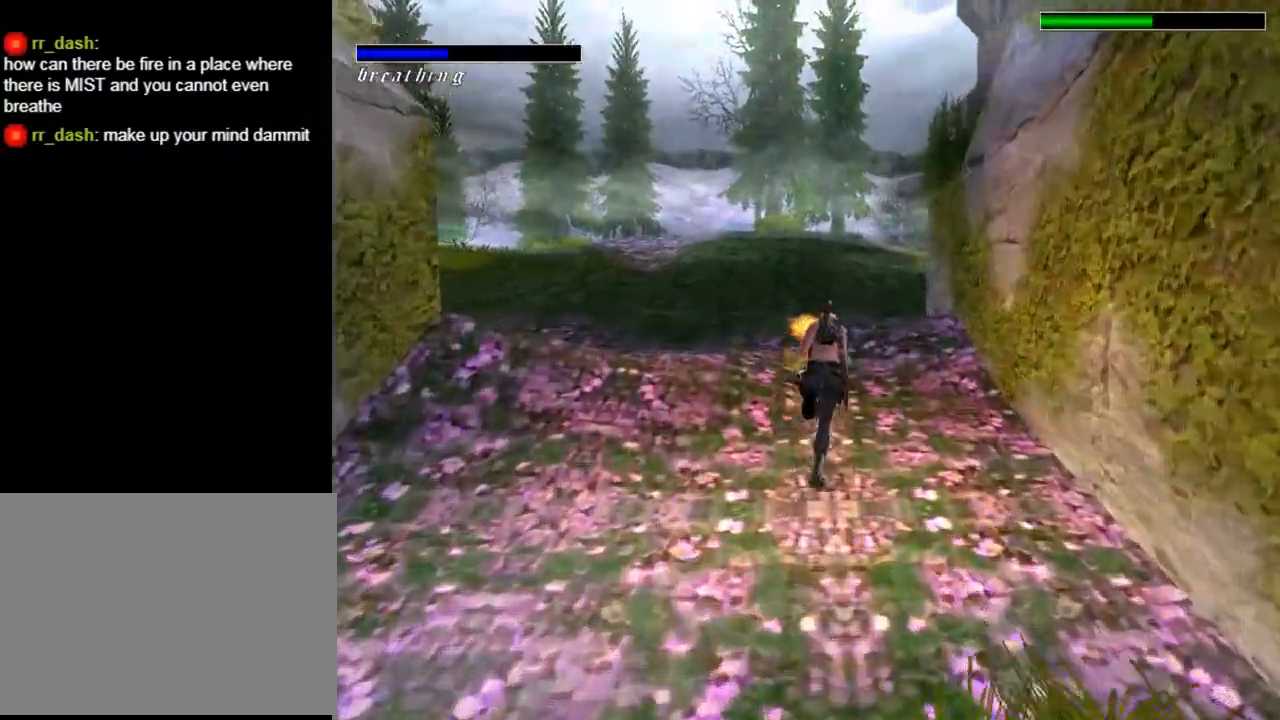
{"buttons": ["R2", "DPAD_UP", "DPAD_RIGHT"], "left_stick": "center", "right_stick": "center", "events": [[267, "DPAD_RIGHT", "down"]]}
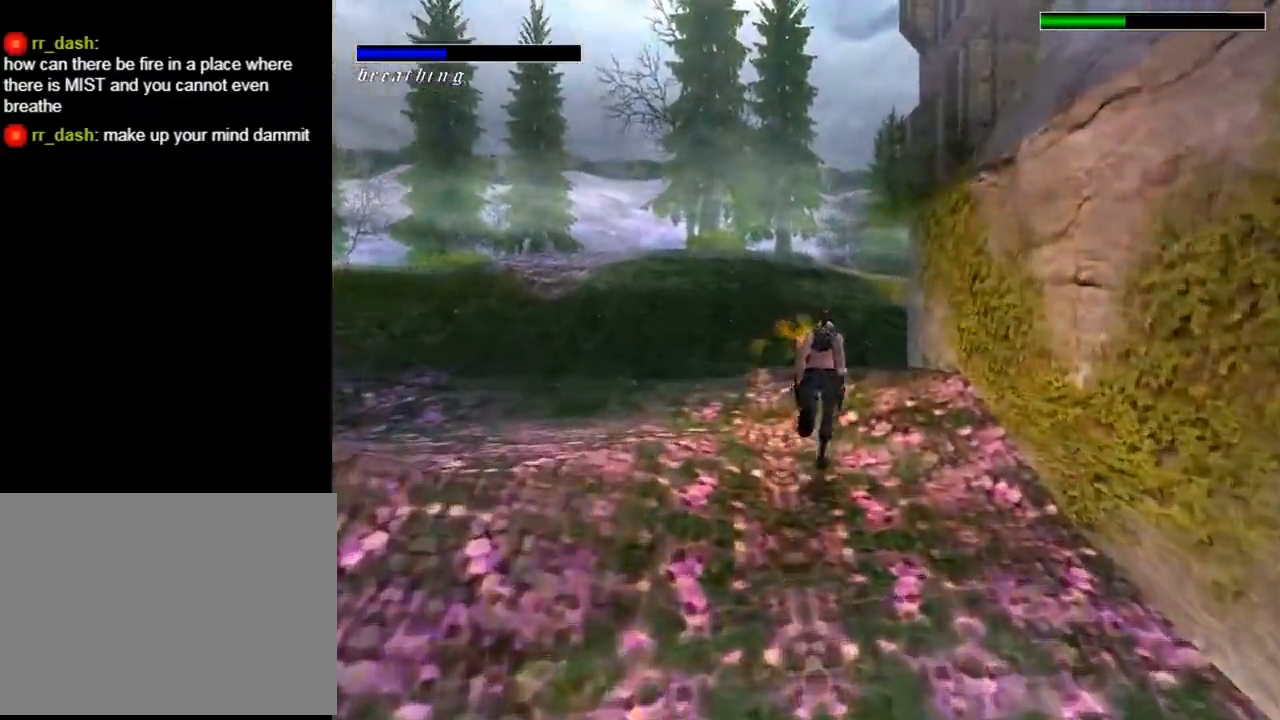
{"buttons": ["R2", "DPAD_UP", "DPAD_RIGHT"], "left_stick": "center", "right_stick": "center", "events": []}
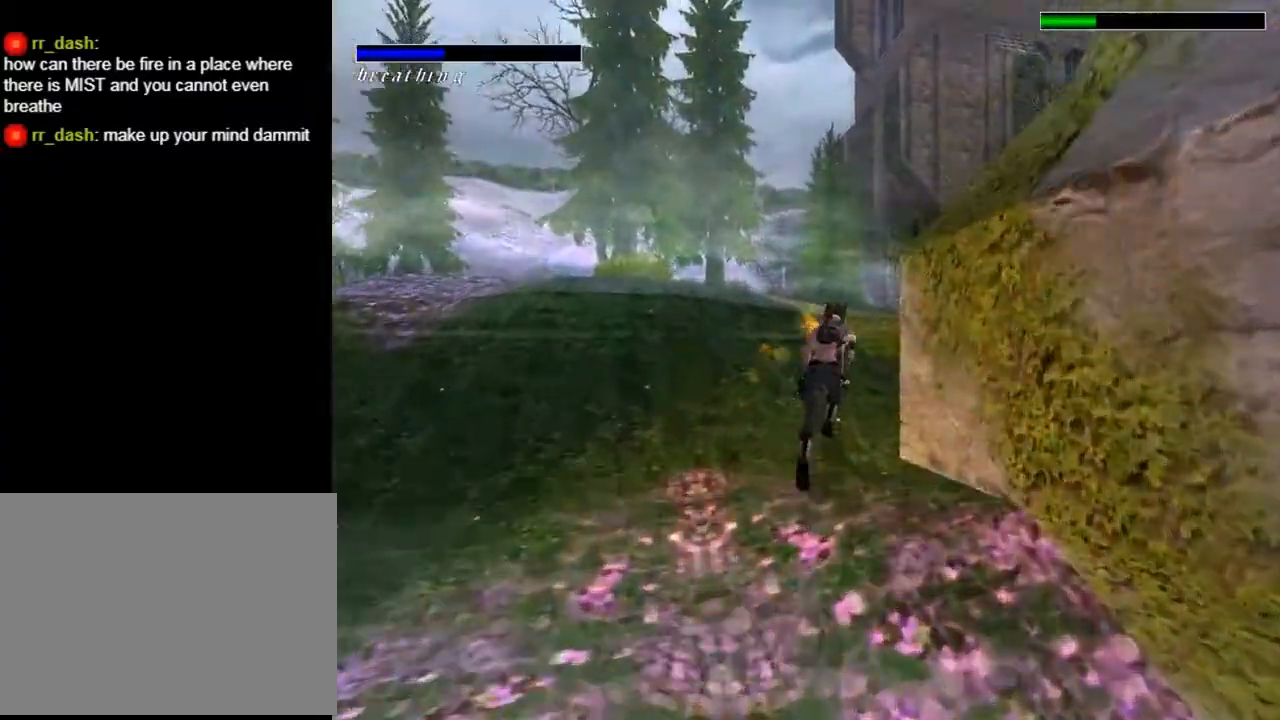
{"buttons": ["R2", "DPAD_UP"], "left_stick": "center", "right_stick": "center", "events": [[300, "DPAD_RIGHT", "up"]]}
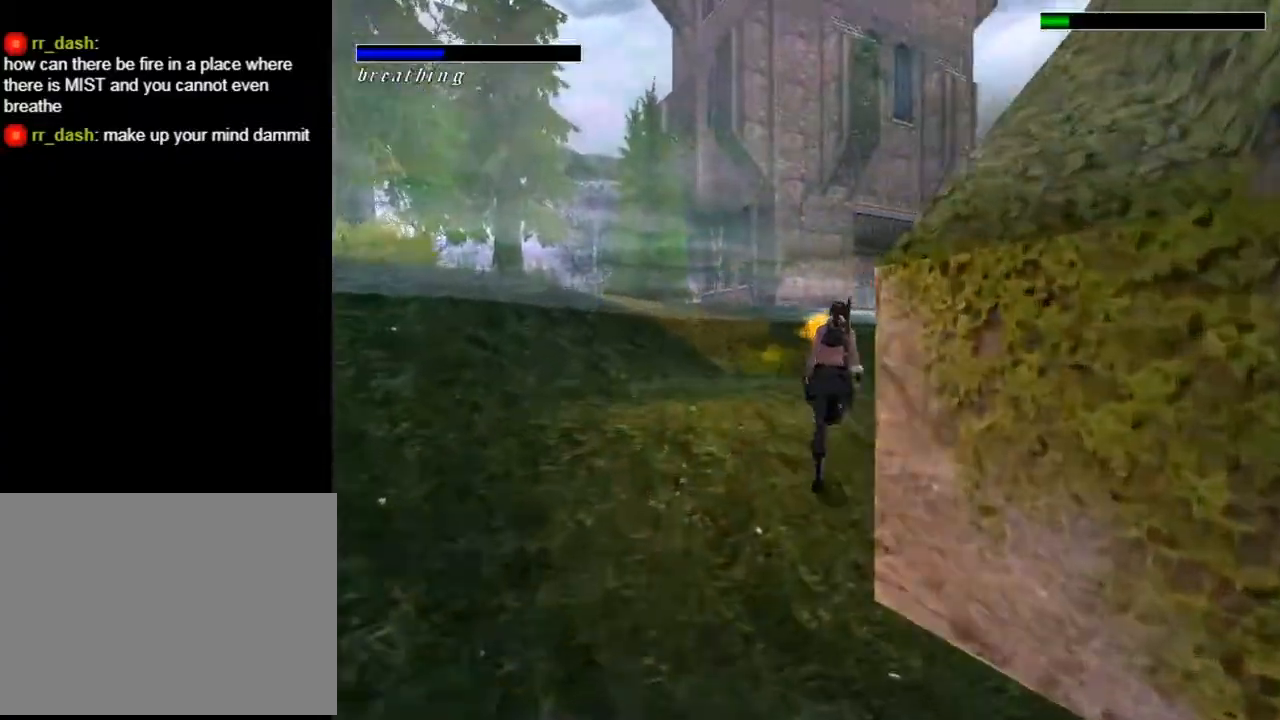
{"buttons": ["R2", "DPAD_UP", "DPAD_RIGHT"], "left_stick": "center", "right_stick": "center", "events": [[467, "DPAD_RIGHT", "down"]]}
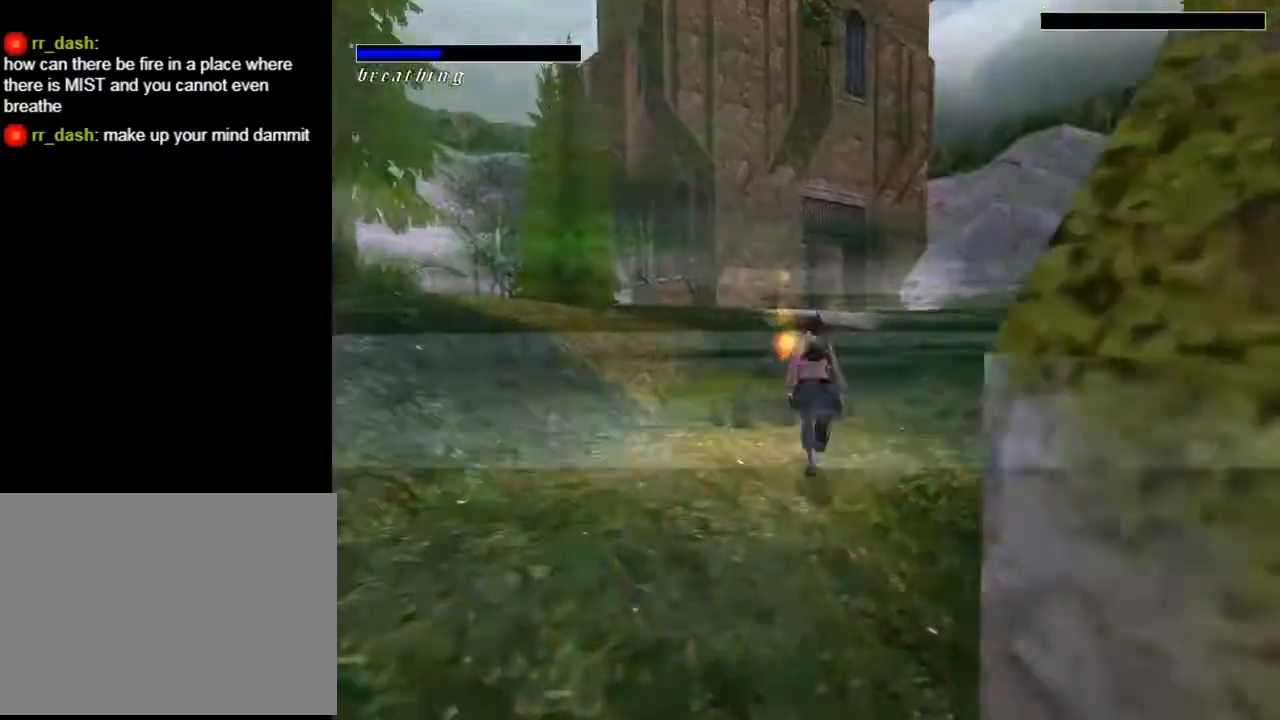
{"buttons": ["R2", "DPAD_UP"], "left_stick": "center", "right_stick": "center", "events": [[167, "DPAD_RIGHT", "up"]]}
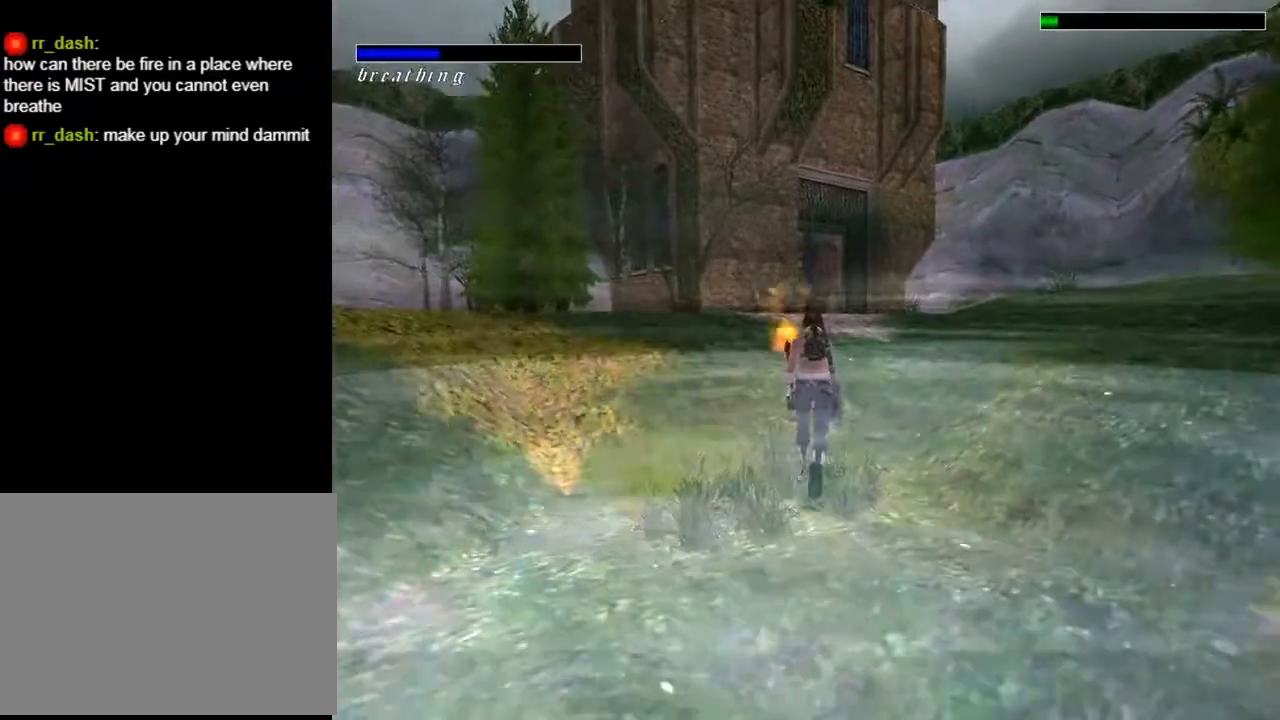
{"buttons": ["R2", "DPAD_UP"], "left_stick": "center", "right_stick": "center", "events": []}
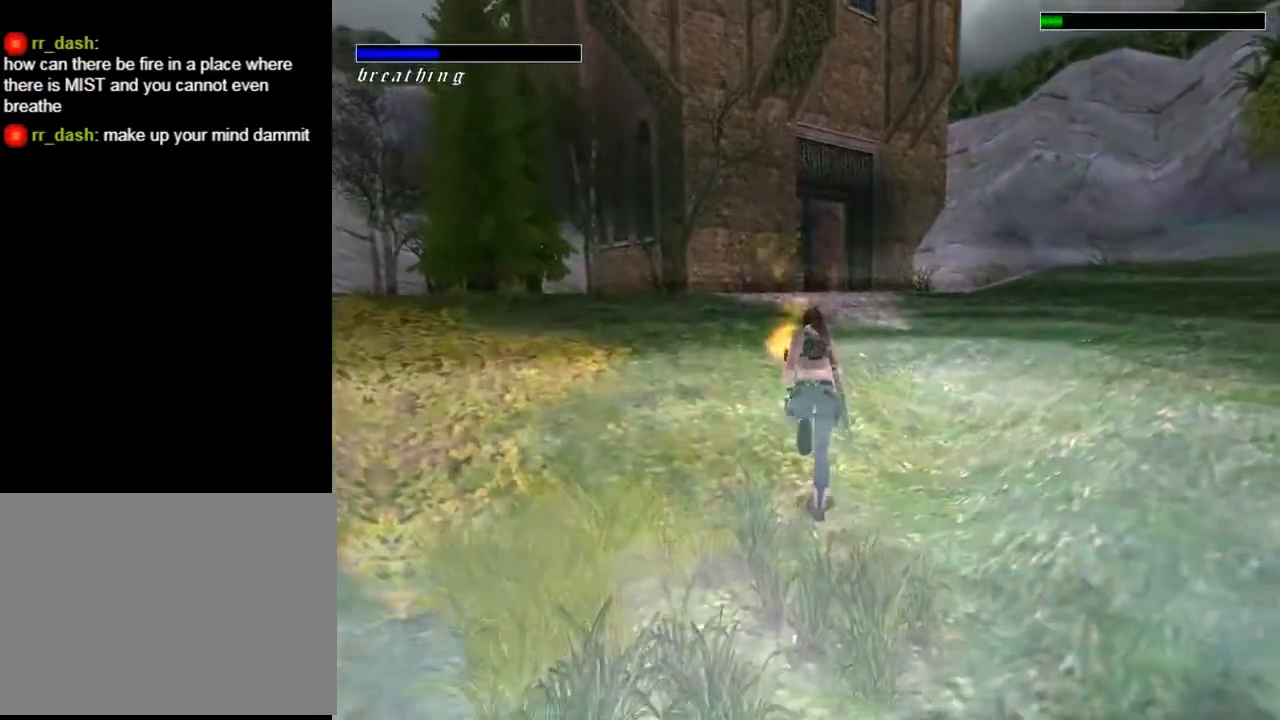
{"buttons": ["R2", "DPAD_UP"], "left_stick": "center", "right_stick": "center", "events": []}
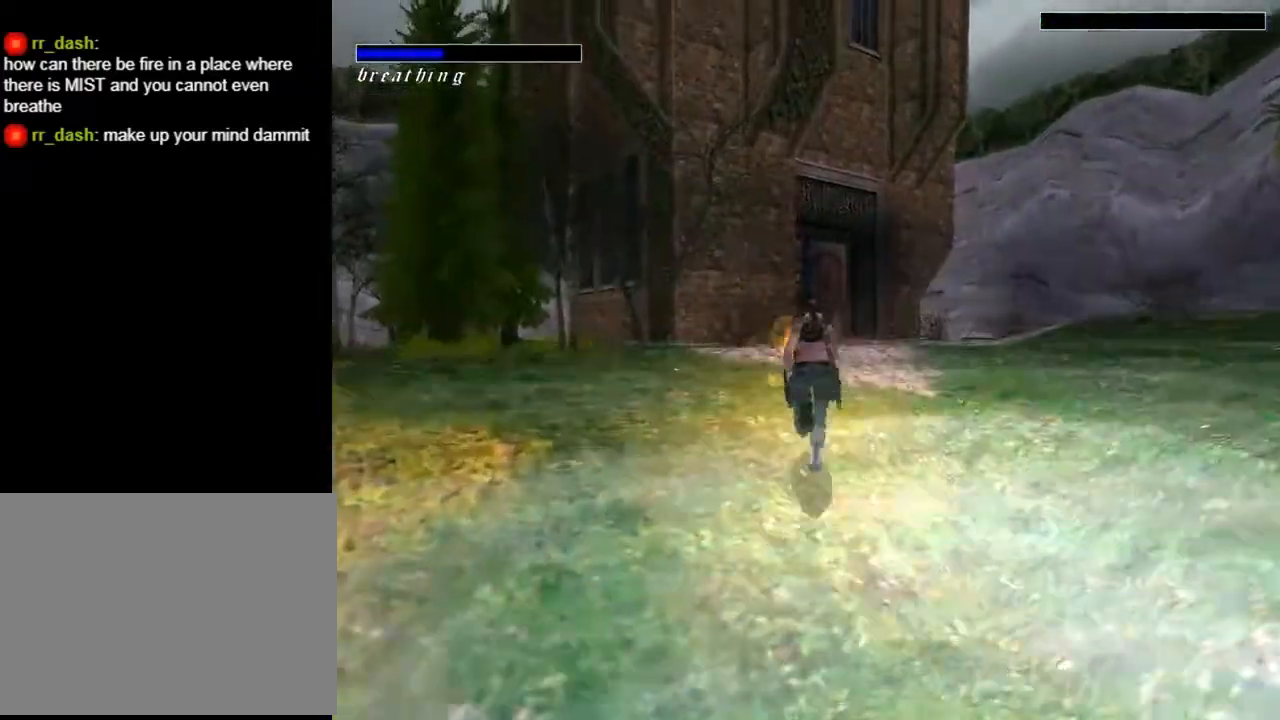
{"buttons": ["DPAD_UP"], "left_stick": "center", "right_stick": "center", "events": [[400, "R2", "up"]]}
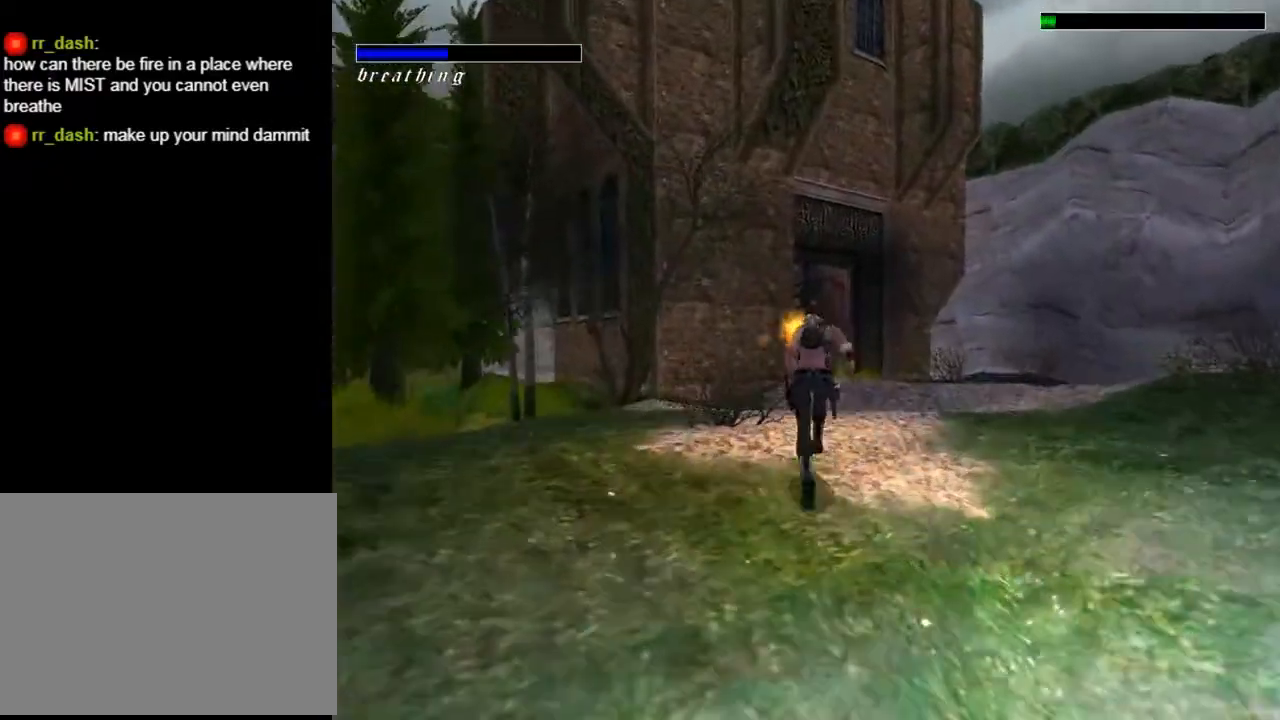
{"buttons": ["DPAD_UP"], "left_stick": "center", "right_stick": "center", "events": [[233, "DPAD_RIGHT", "down"], [500, "DPAD_RIGHT", "up"]]}
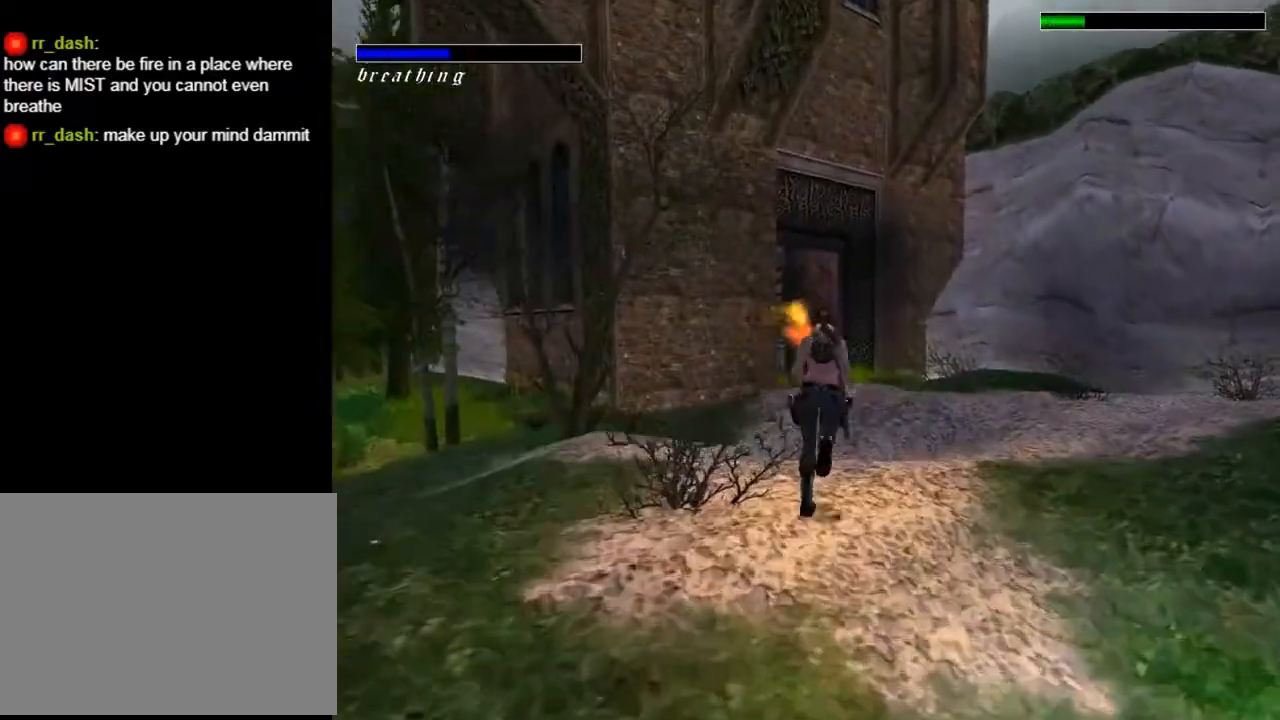
{"buttons": ["SQUARE", "DPAD_UP"], "left_stick": "center", "right_stick": "center", "events": [[67, "SQUARE", "down"]]}
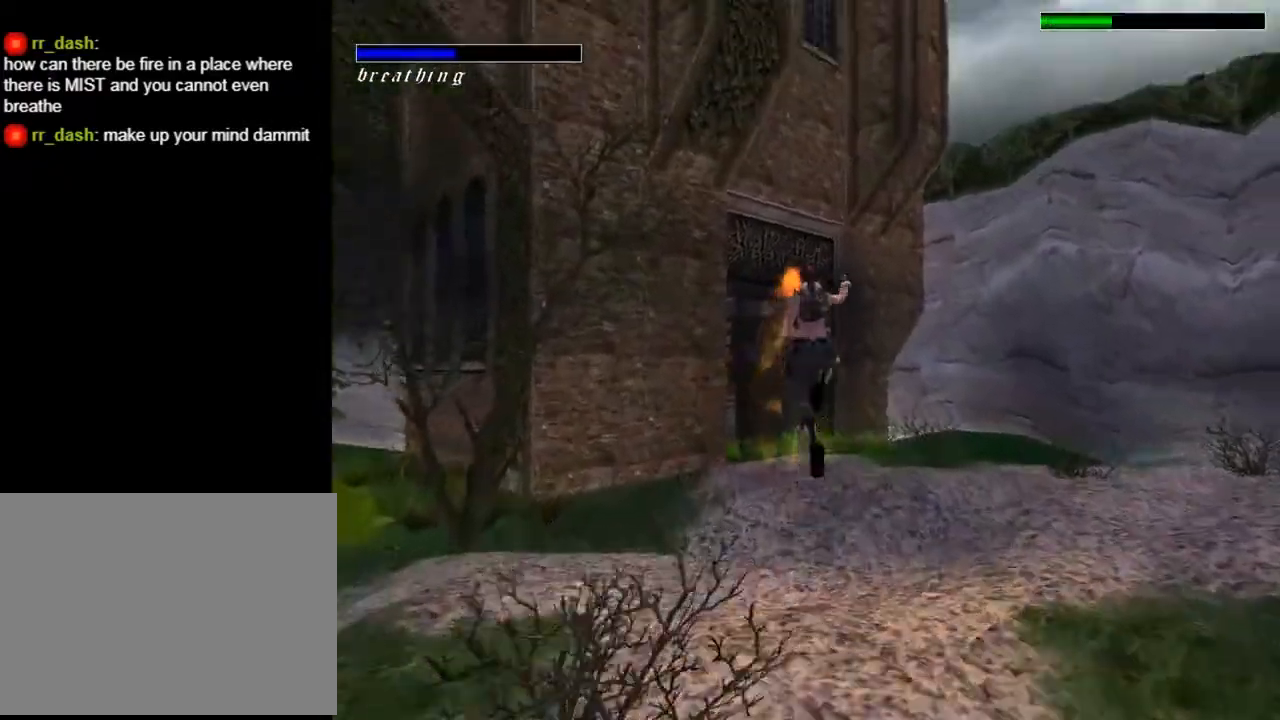
{"buttons": ["SQUARE", "DPAD_UP"], "left_stick": "center", "right_stick": "center", "events": []}
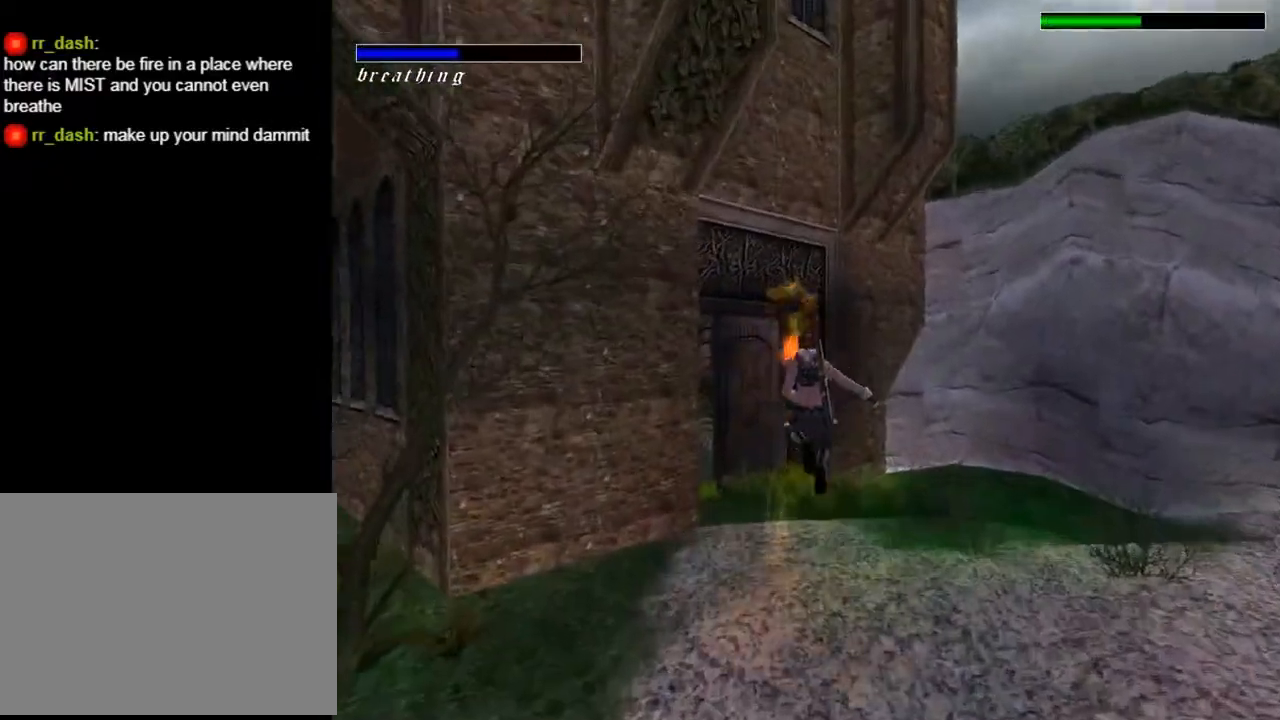
{"buttons": ["DPAD_UP", "DPAD_LEFT"], "left_stick": "center", "right_stick": "center", "events": [[233, "SQUARE", "up"], [300, "DPAD_LEFT", "down"]]}
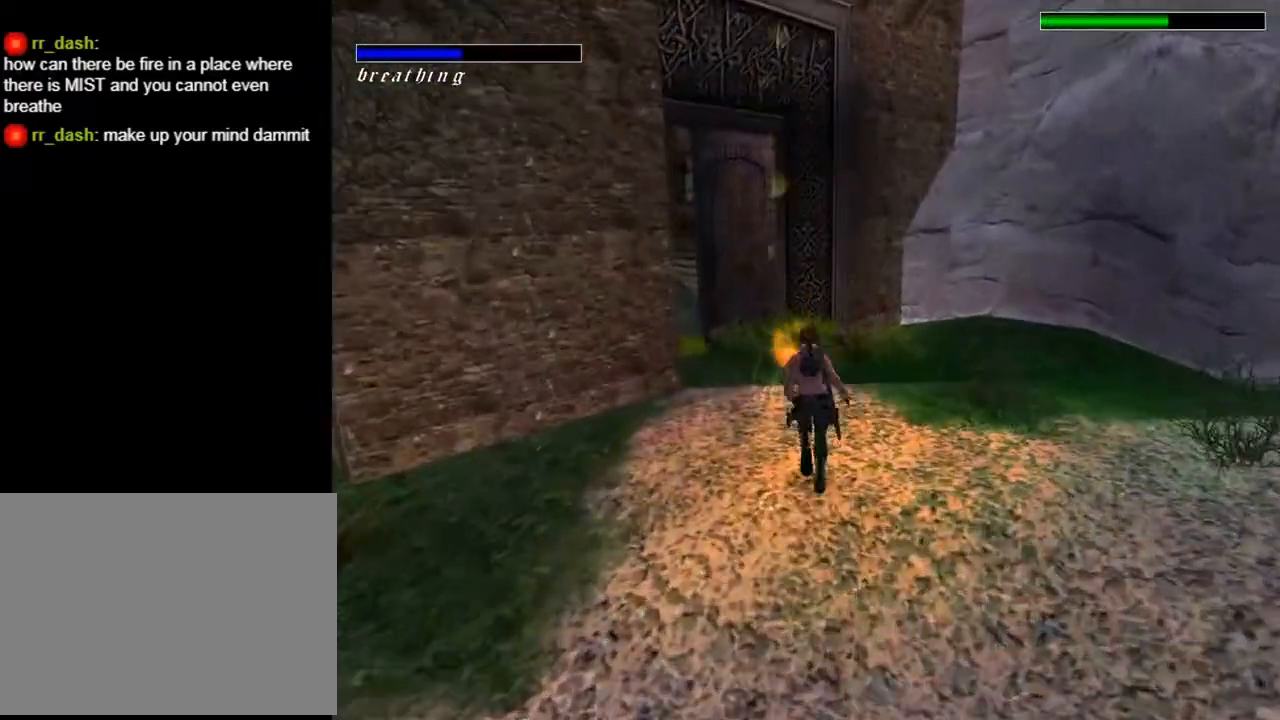
{"buttons": ["R2", "DPAD_UP"], "left_stick": "center", "right_stick": "center", "events": [[167, "DPAD_LEFT", "up"], [167, "R2", "down"]]}
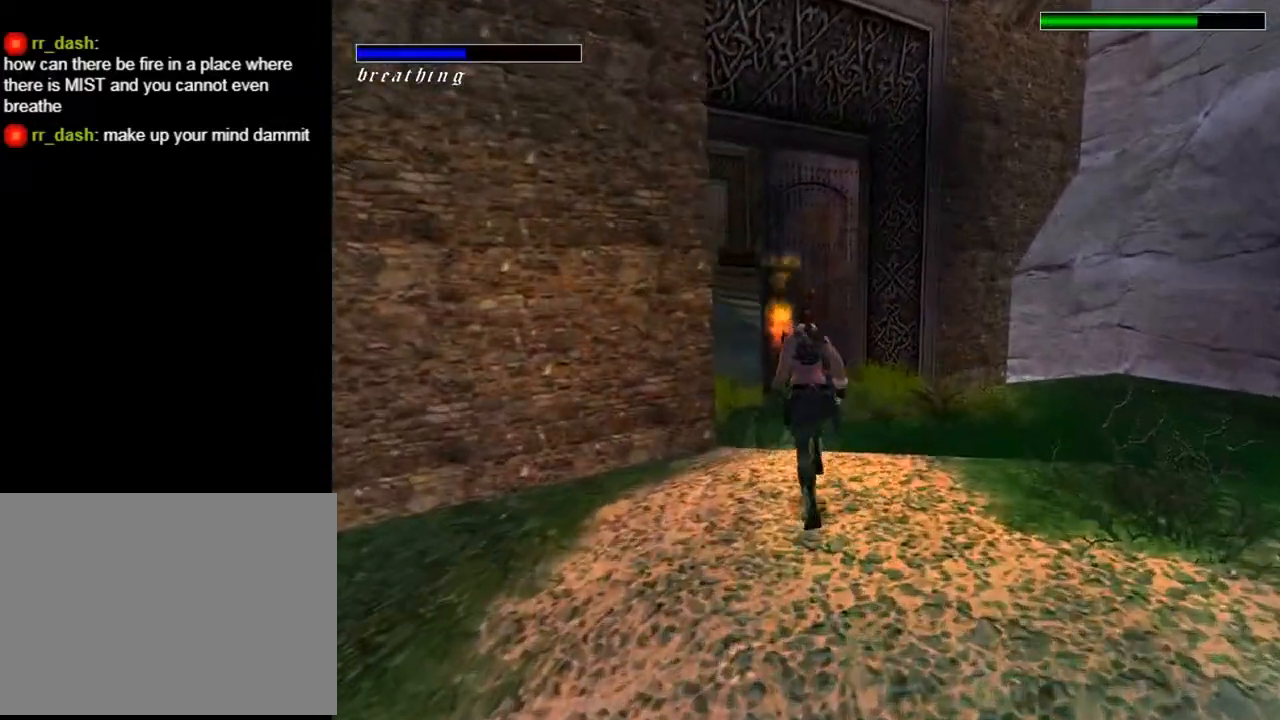
{"buttons": ["R2", "DPAD_UP"], "left_stick": "center", "right_stick": "center", "events": [[67, "DPAD_LEFT", "down"], [267, "DPAD_LEFT", "up"]]}
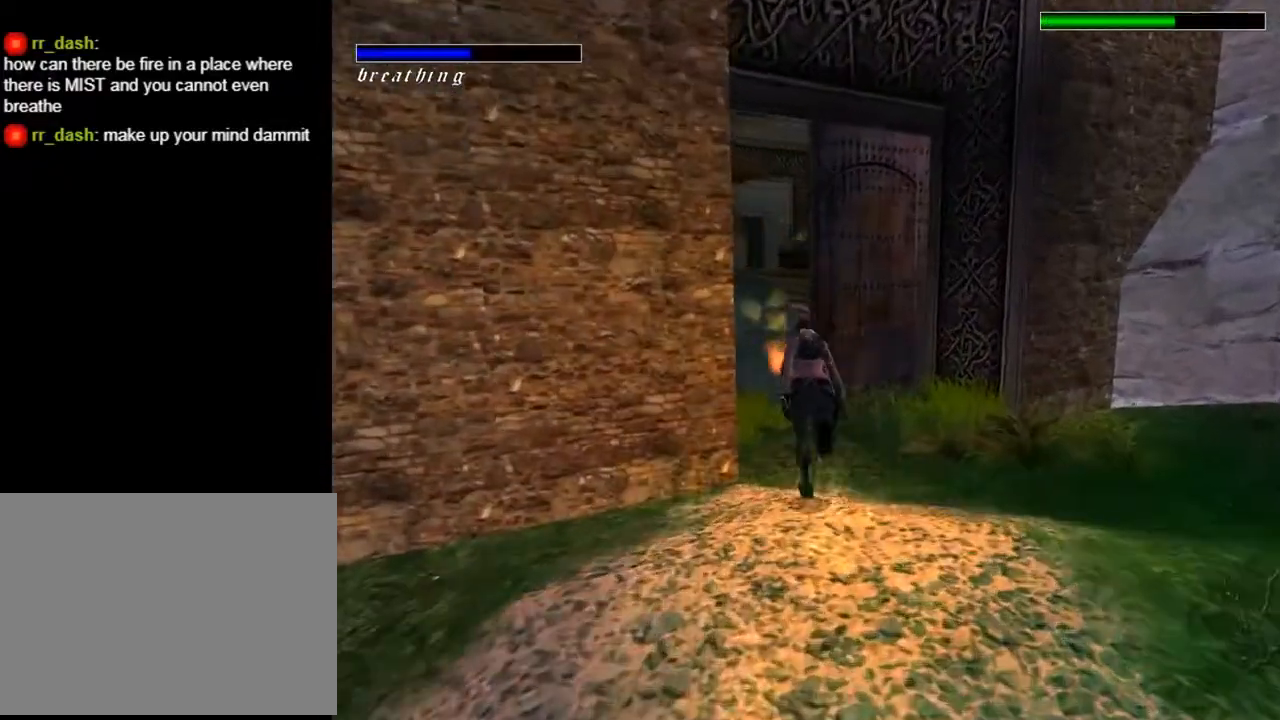
{"buttons": ["R2", "DPAD_UP", "DPAD_LEFT"], "left_stick": "center", "right_stick": "center", "events": [[267, "DPAD_LEFT", "down"]]}
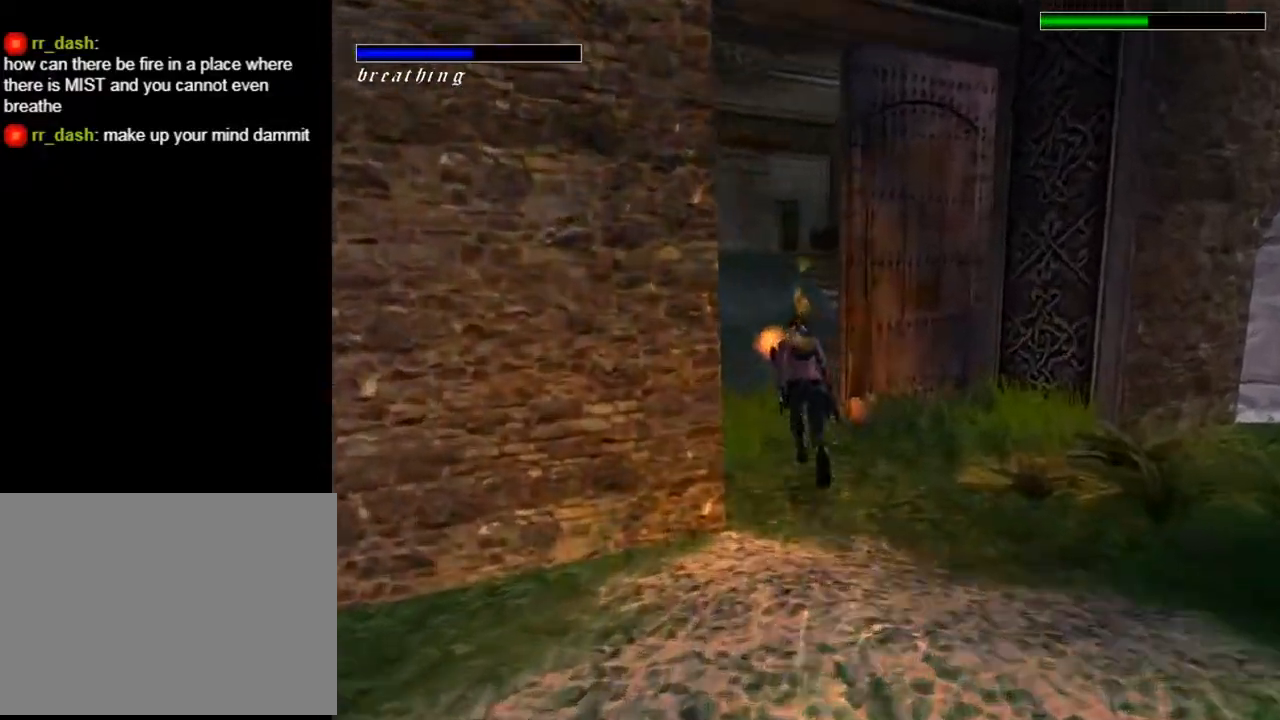
{"buttons": ["R2", "DPAD_UP", "DPAD_LEFT"], "left_stick": "center", "right_stick": "center", "events": [[33, "DPAD_LEFT", "up"], [500, "DPAD_LEFT", "down"]]}